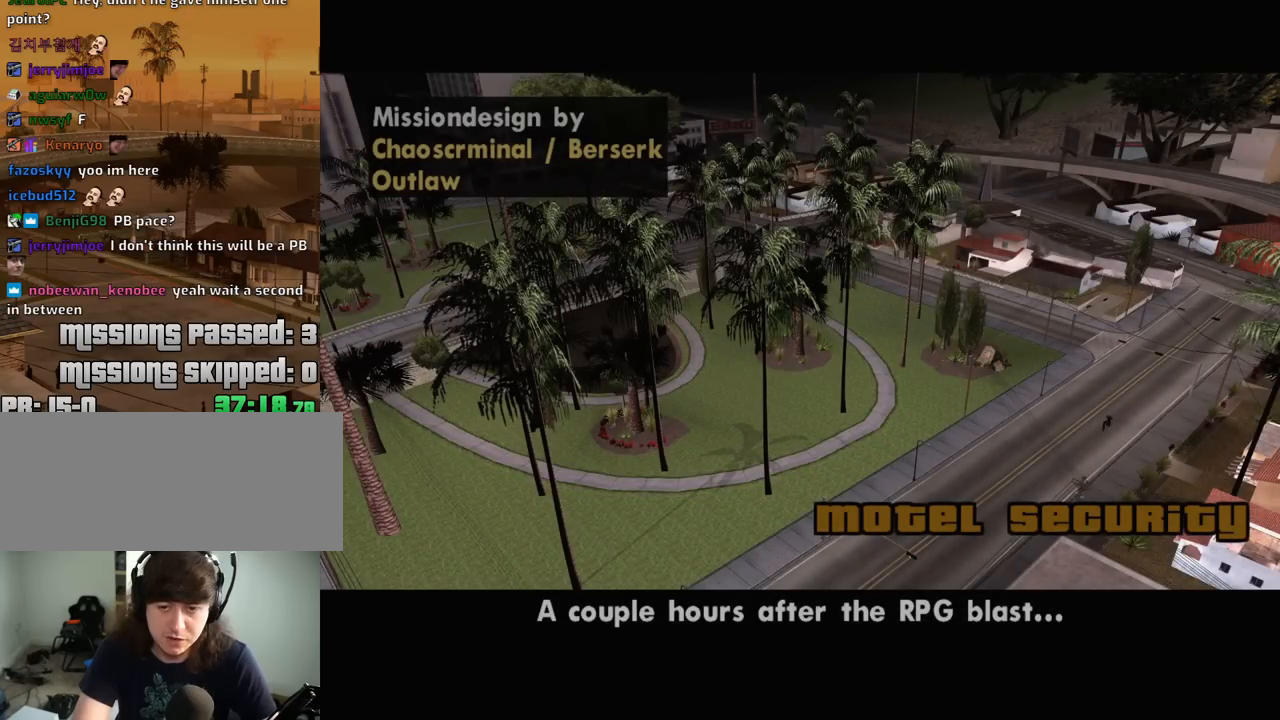
Gameplay with keyboard and mouse; each line is a JSON object with the keys and mouse buttons held at the frame after it. "events" lists presses ("down") and releases ("up") of "1", "2", "3", "4", "5", "6", "8", "a", "alt", "c", "ctrl", "d", "down", "e", "escape", "f", "f1", "f2", "f3", "g", "h", "left", "num2", "q", "r", "right", "s", "shift", "space", "t", "tab", "up", "v", "w", "x", "z", "mouse_left", "mouse_middle", "mouse_right", "mouse_wheel_up" and "mouse_wheel_down" between this image and that frame as [ms after this image, input, new state], when the widget could be followed in between. "mouse_left", "mouse_middle", "mouse_right", "mouse_wheel_up", "mouse_wheel_down" = the "left", "middle", "right", "wheel_up", "wheel_down" buttons of the "mouse" list. No other keys are recorded. Mouse movement is not recorded.
{"keys": ["space"], "mouse": [], "events": [[467, "space", "down"]]}
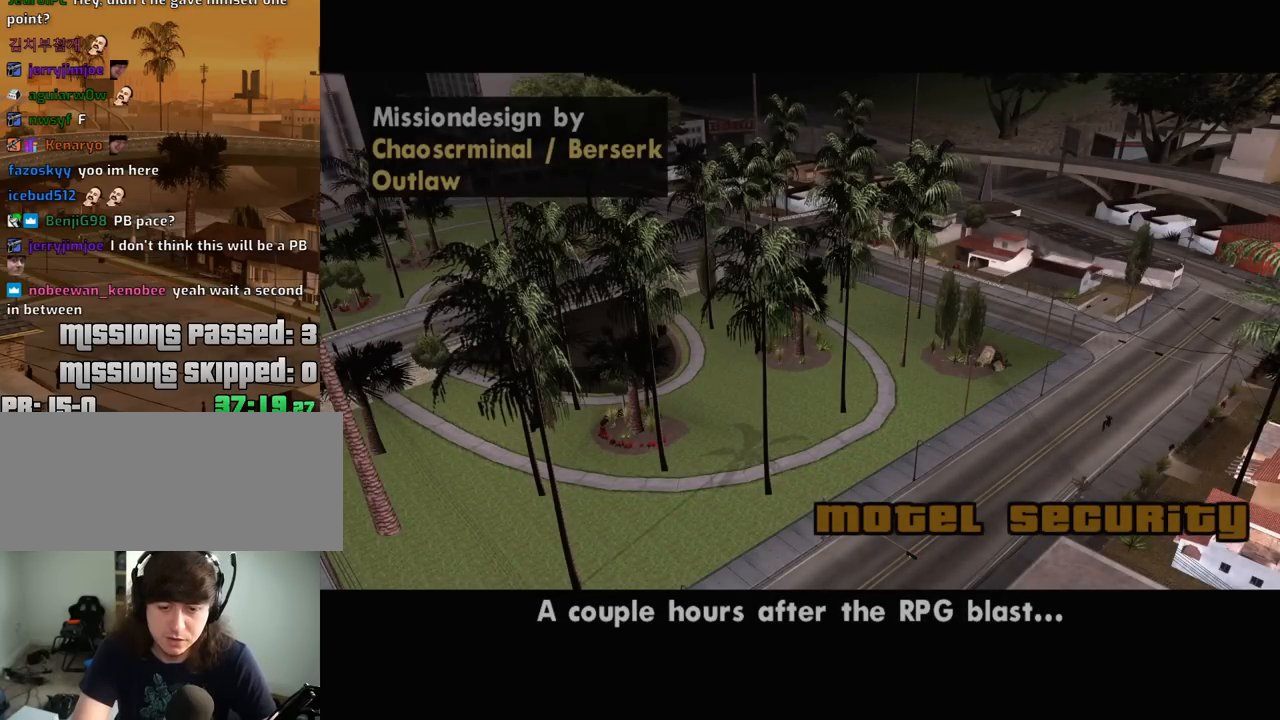
{"keys": [], "mouse": [], "events": [[50, "space", "up"]]}
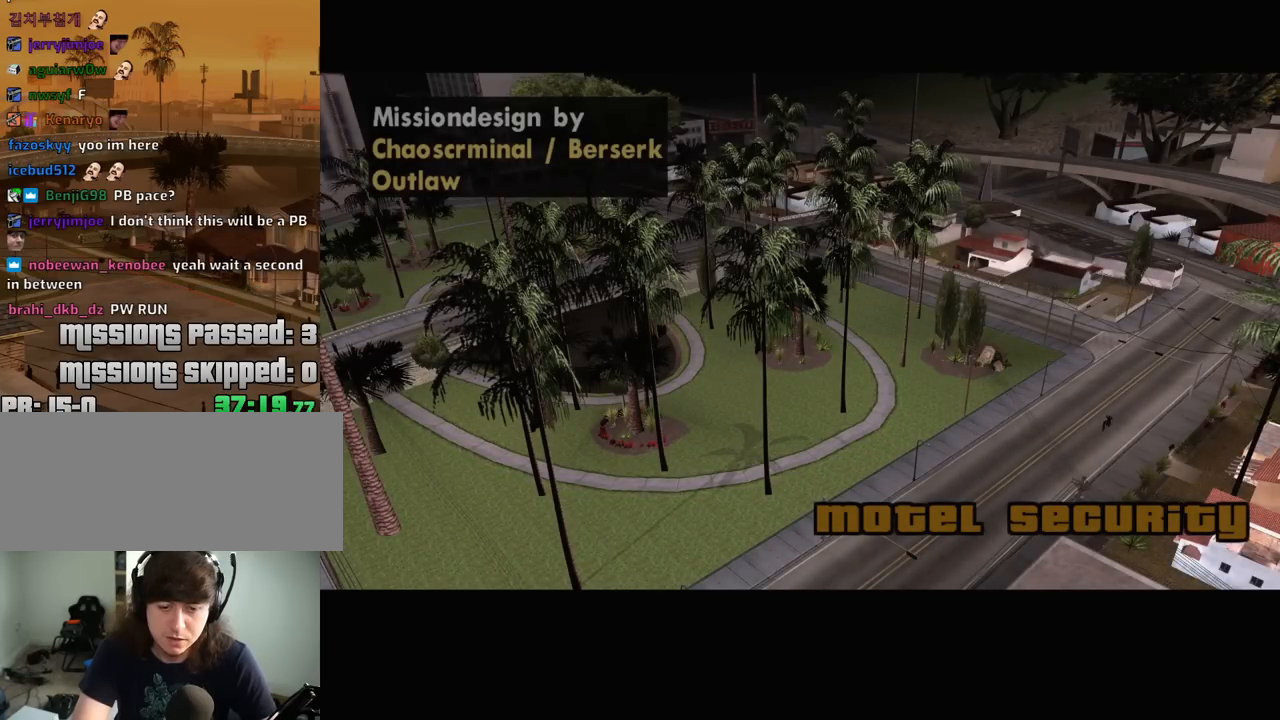
{"keys": [], "mouse": [], "events": []}
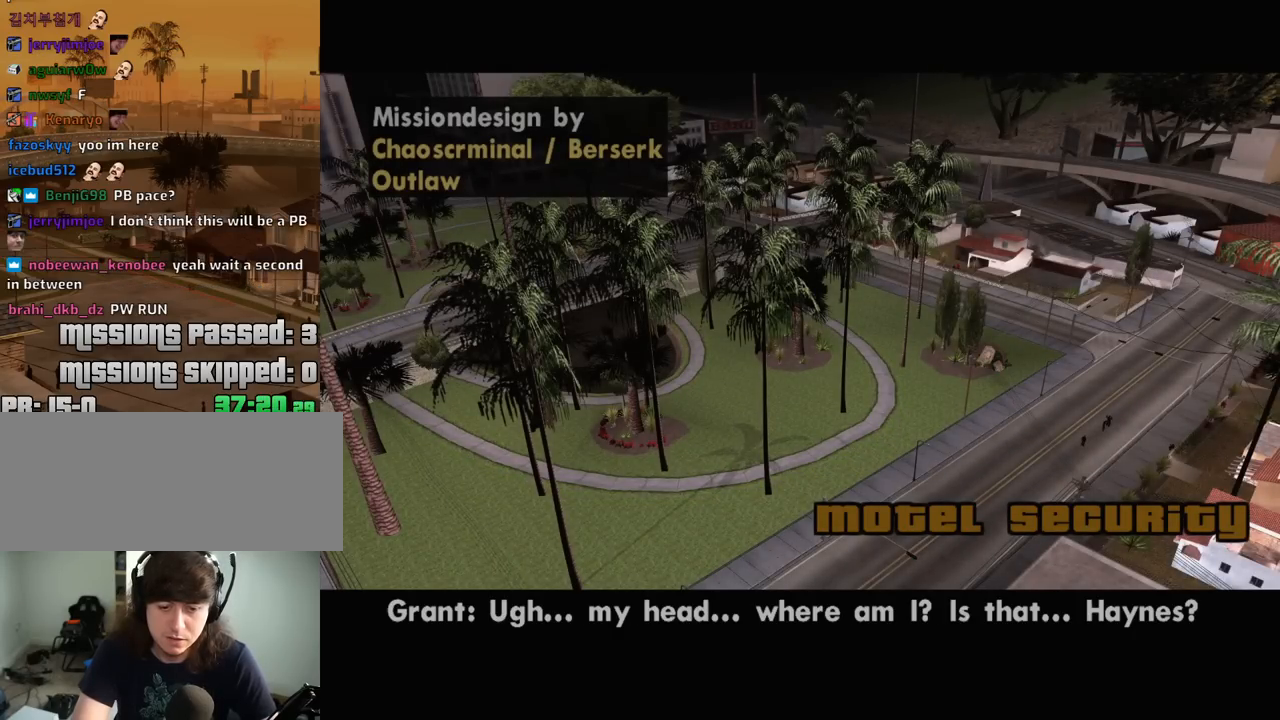
{"keys": [], "mouse": [], "events": []}
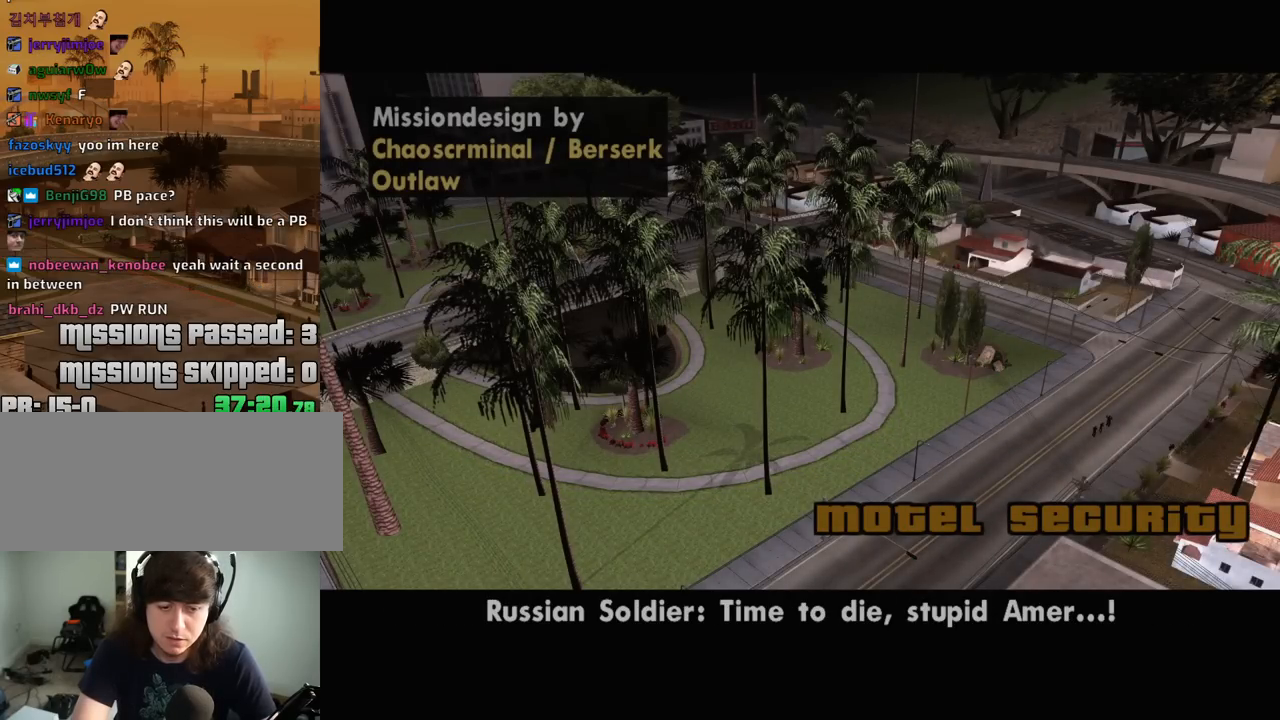
{"keys": [], "mouse": [], "events": [[100, "space", "down"], [200, "space", "up"]]}